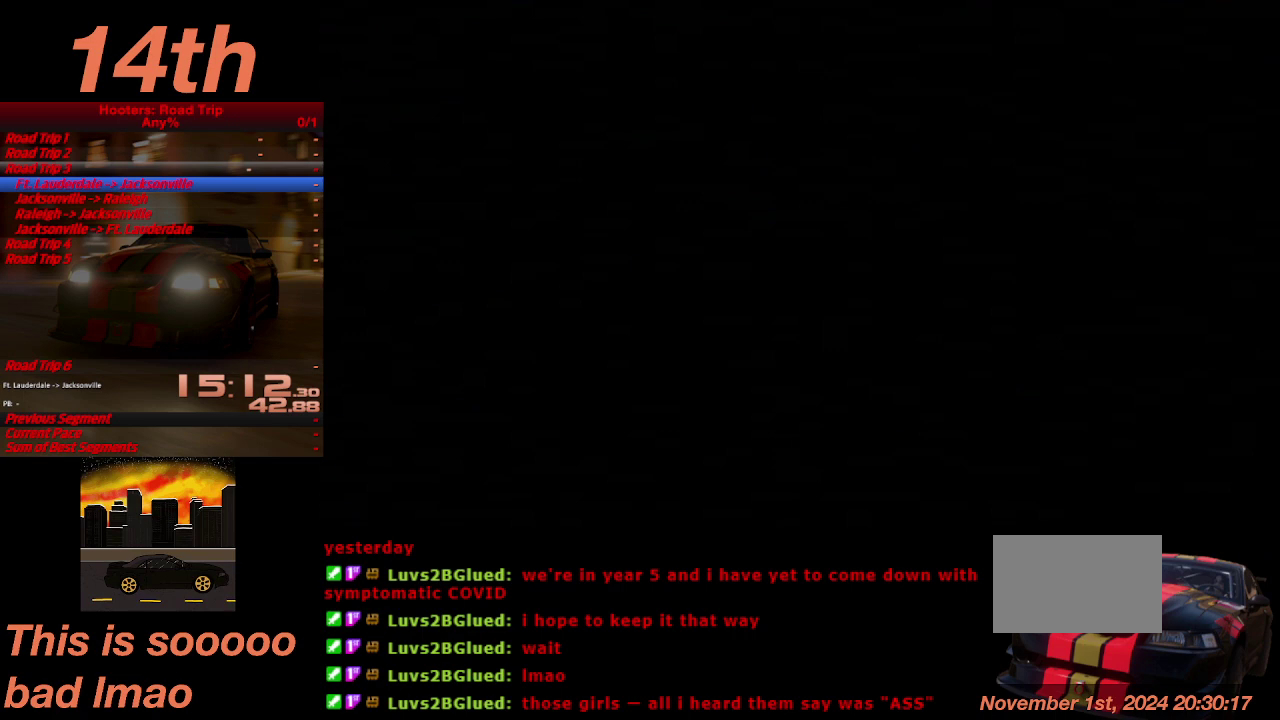
Gameplay with a controller (PlayStation layout); each line is a JSON object with the inputs held at the frame after it. "events" lists button and stick changes between this image and that frame as [ms after this image, input, new state], when the widget could be followed in between. Not read: L3 R3.
{"buttons": [], "left_stick": "center", "right_stick": "center", "events": [[433, "CROSS", "up"]]}
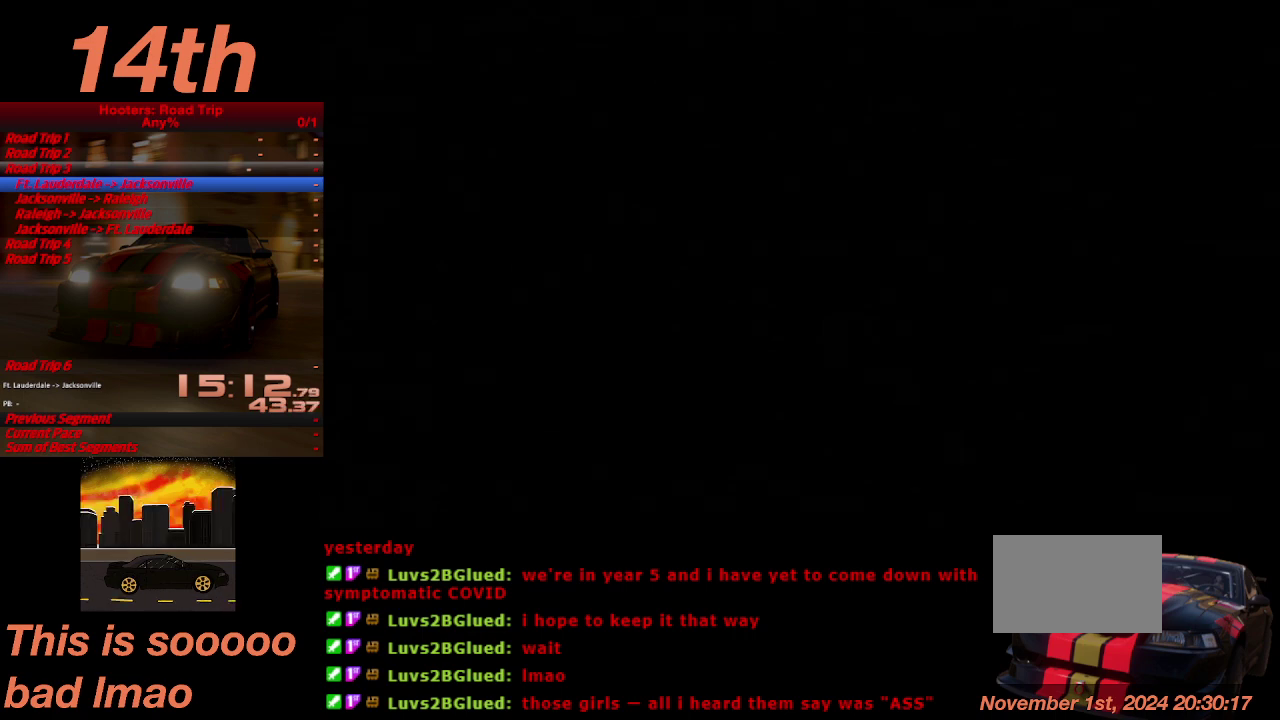
{"buttons": ["CROSS"], "left_stick": "center", "right_stick": "center", "events": [[133, "CROSS", "down"]]}
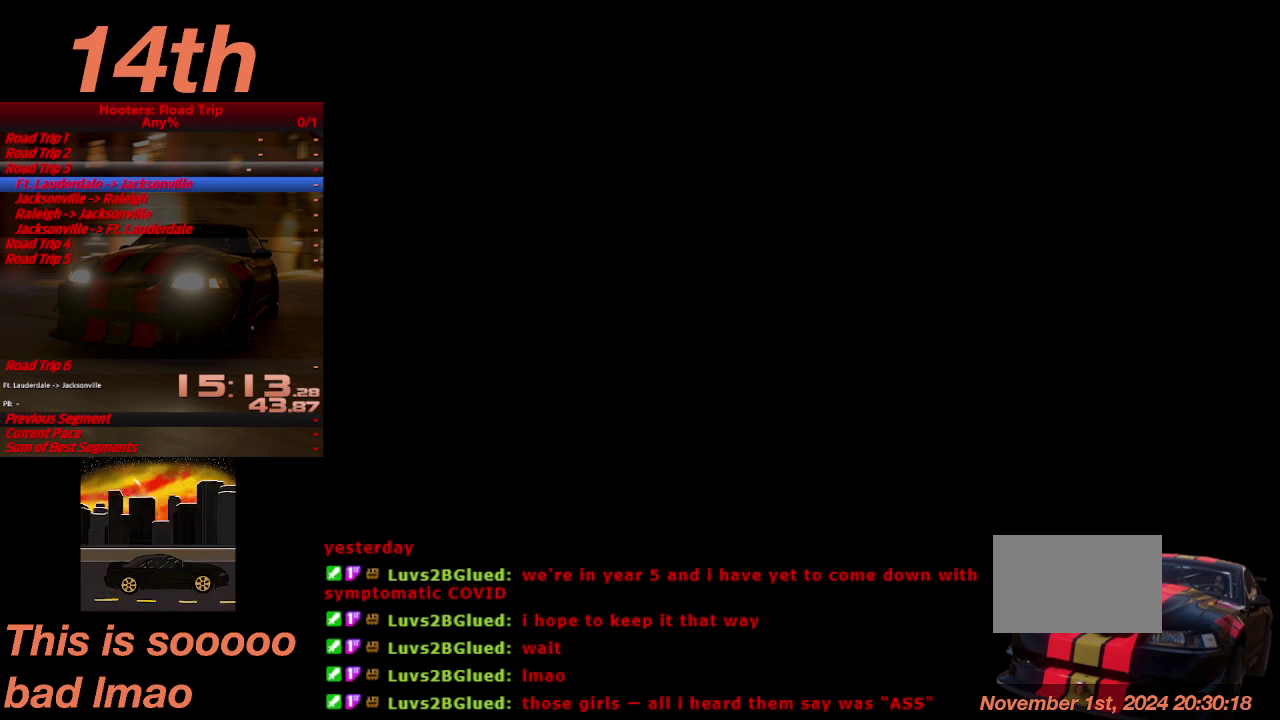
{"buttons": [], "left_stick": "center", "right_stick": "center", "events": [[400, "CROSS", "up"]]}
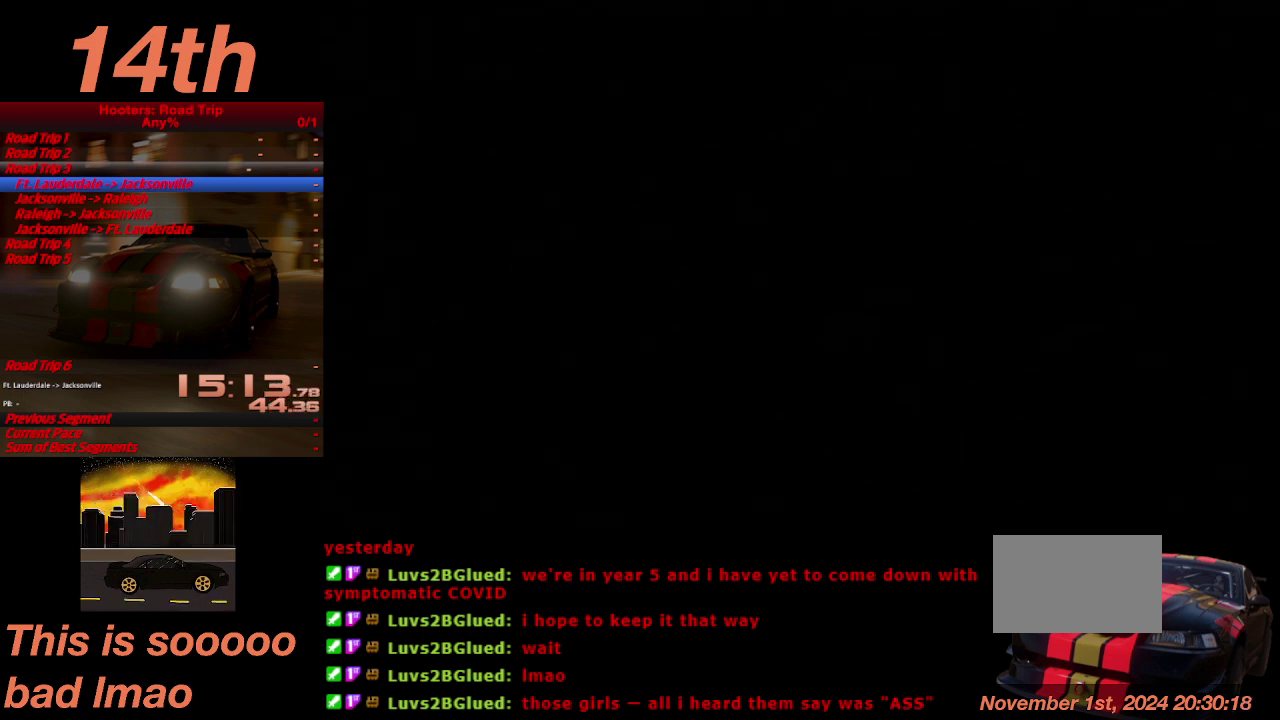
{"buttons": ["CROSS"], "left_stick": "center", "right_stick": "center", "events": [[33, "CROSS", "down"]]}
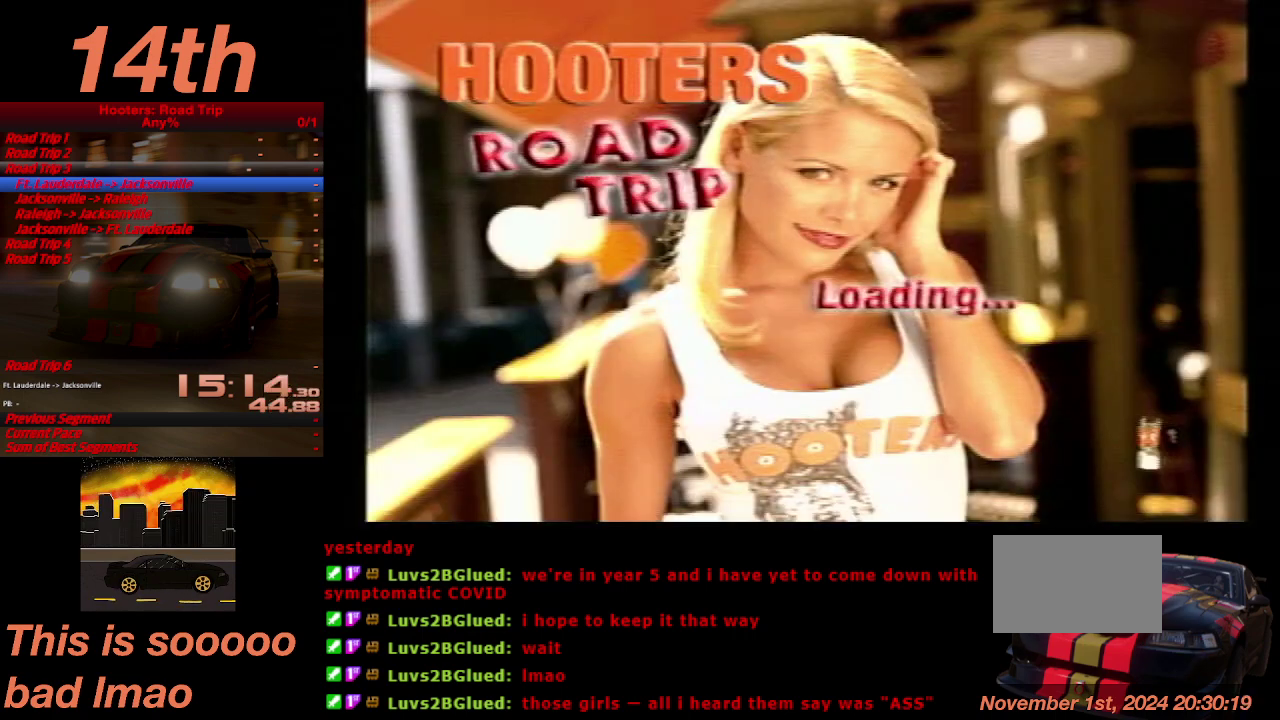
{"buttons": [], "left_stick": "center", "right_stick": "center", "events": [[333, "CROSS", "up"]]}
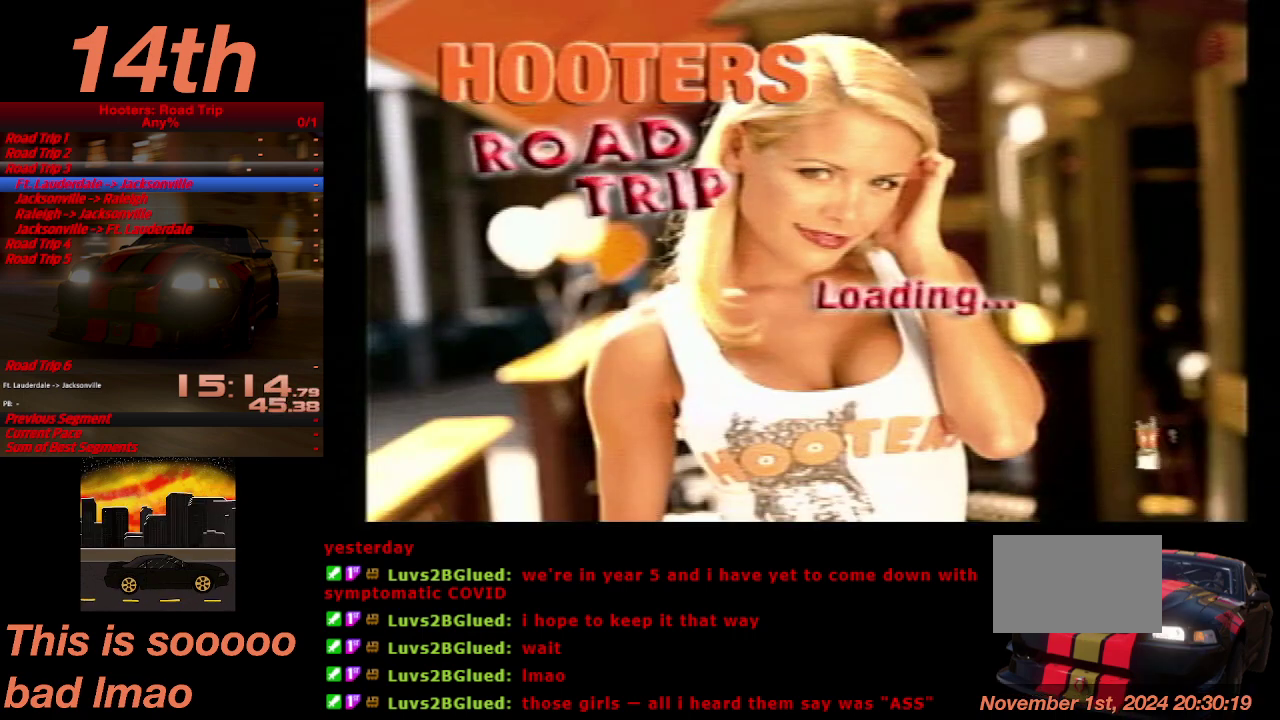
{"buttons": ["CROSS"], "left_stick": "center", "right_stick": "center", "events": [[33, "CROSS", "down"]]}
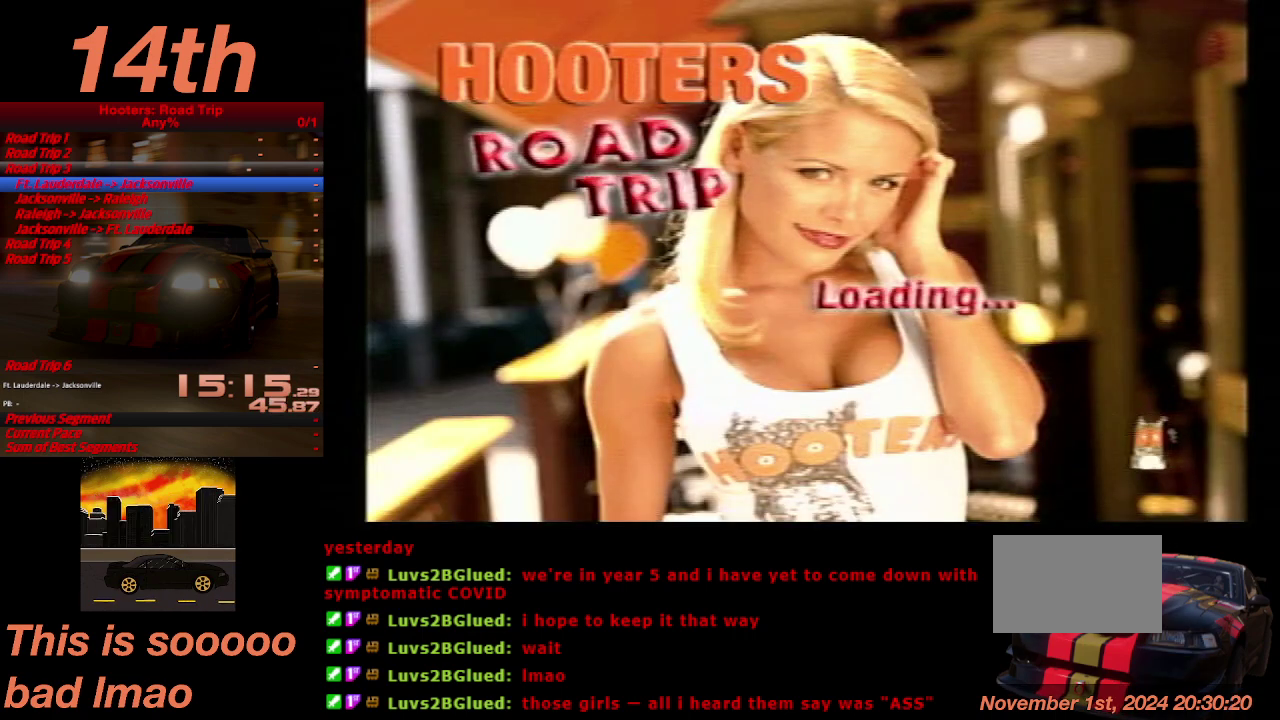
{"buttons": ["CROSS"], "left_stick": "center", "right_stick": "center", "events": [[100, "CROSS", "up"], [267, "CROSS", "down"]]}
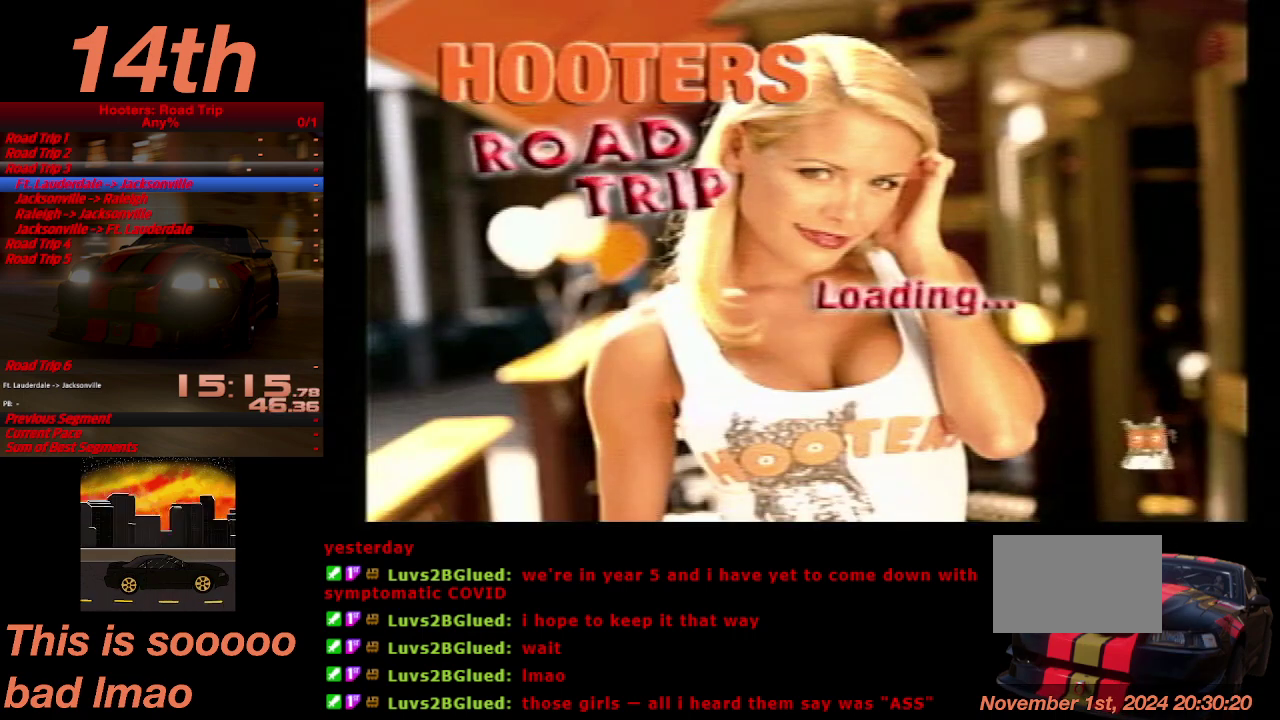
{"buttons": ["CROSS"], "left_stick": "center", "right_stick": "center", "events": []}
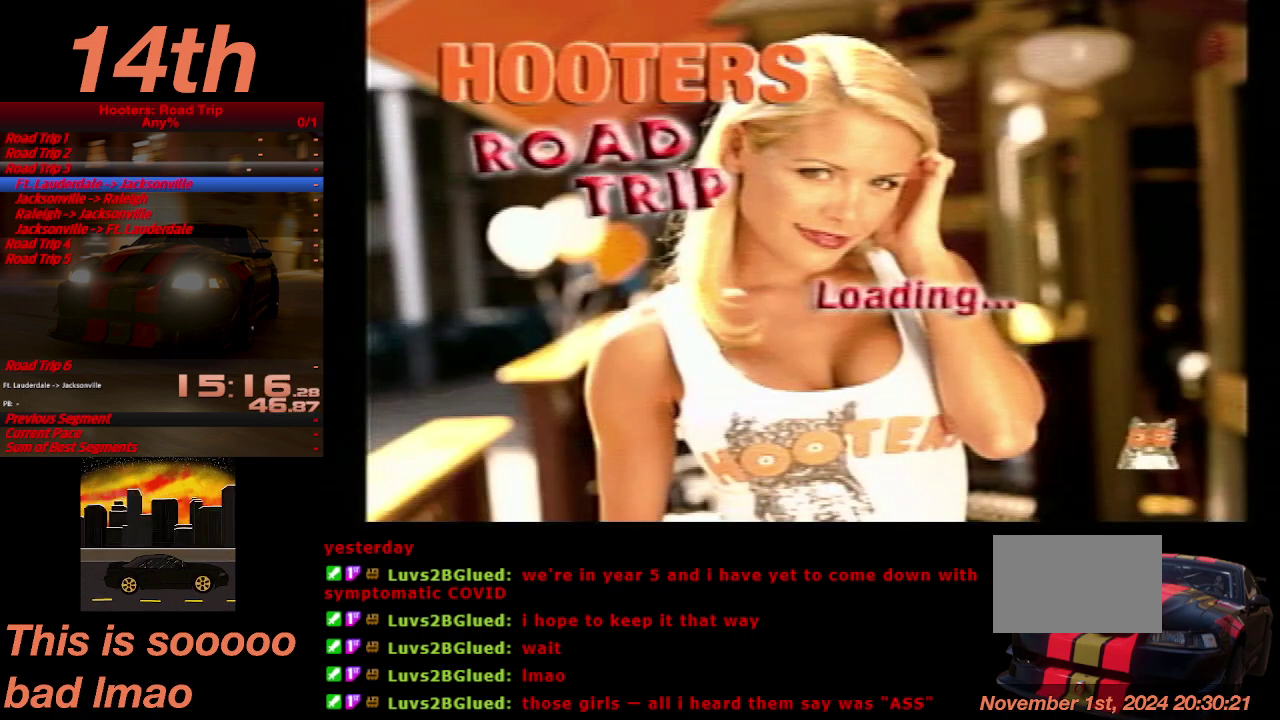
{"buttons": ["CROSS"], "left_stick": "center", "right_stick": "center", "events": [[100, "CROSS", "up"], [300, "CROSS", "down"]]}
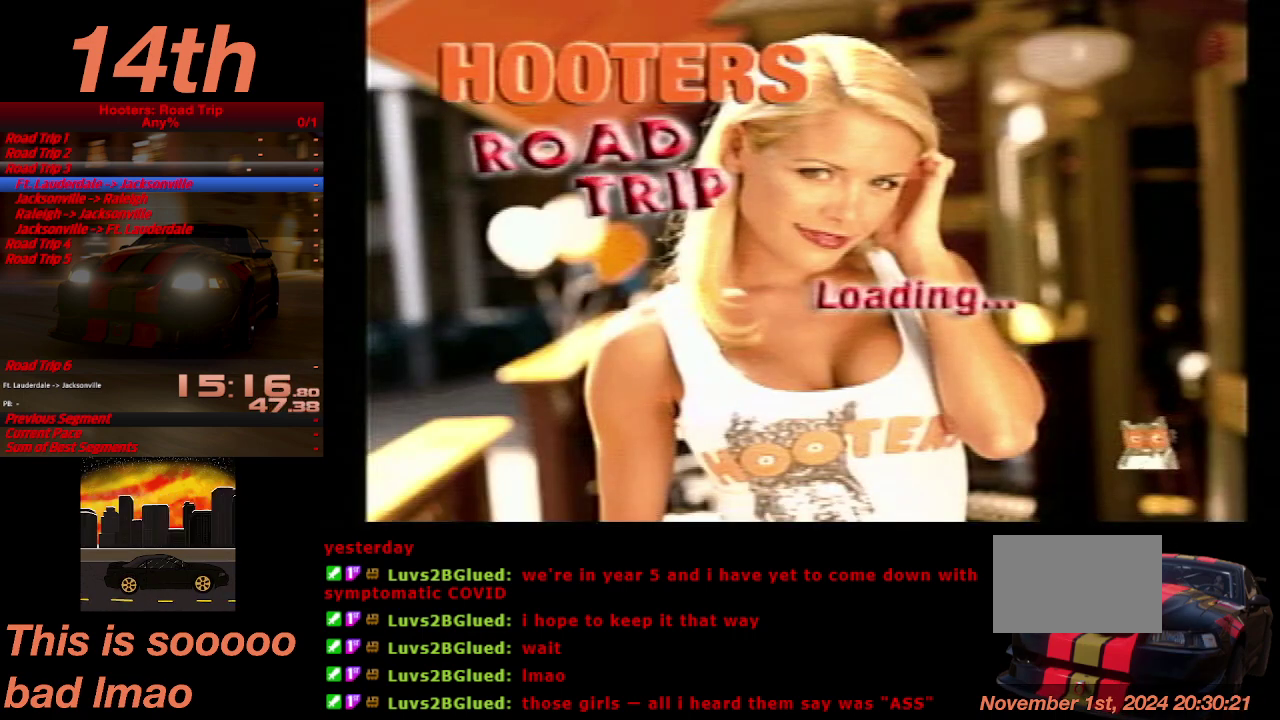
{"buttons": ["CROSS"], "left_stick": "center", "right_stick": "center", "events": []}
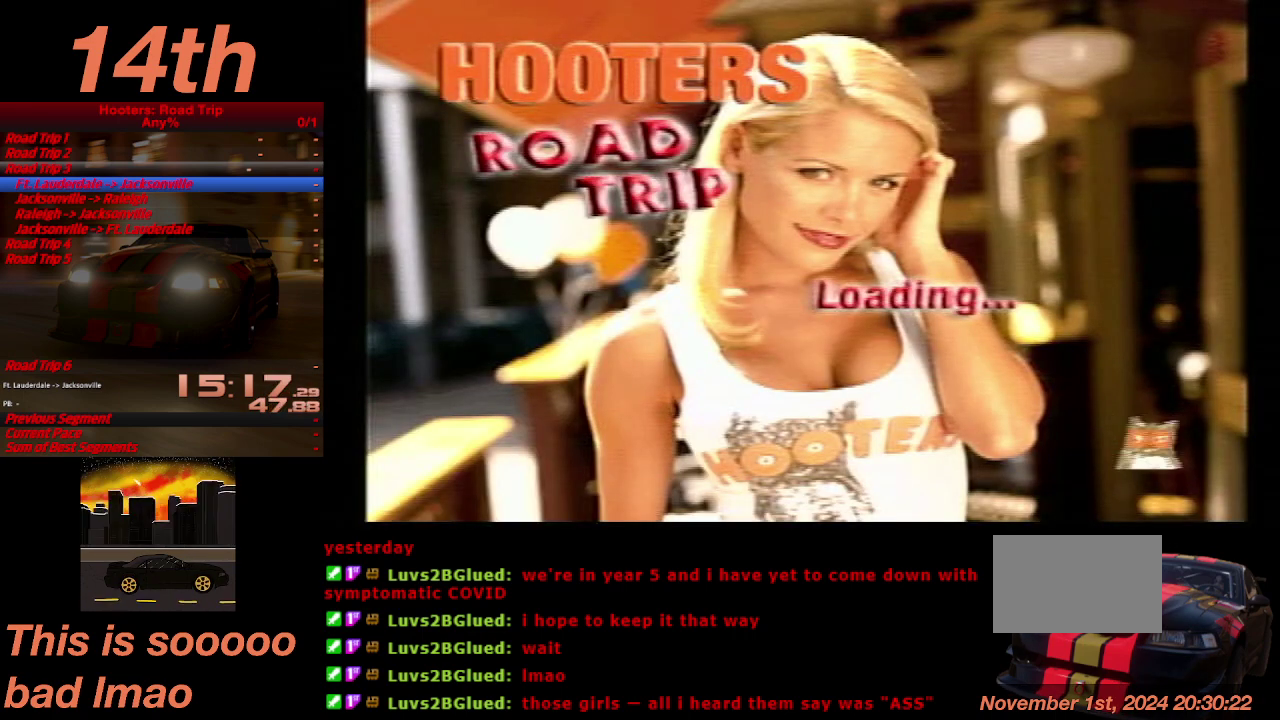
{"buttons": ["CROSS"], "left_stick": "center", "right_stick": "center", "events": []}
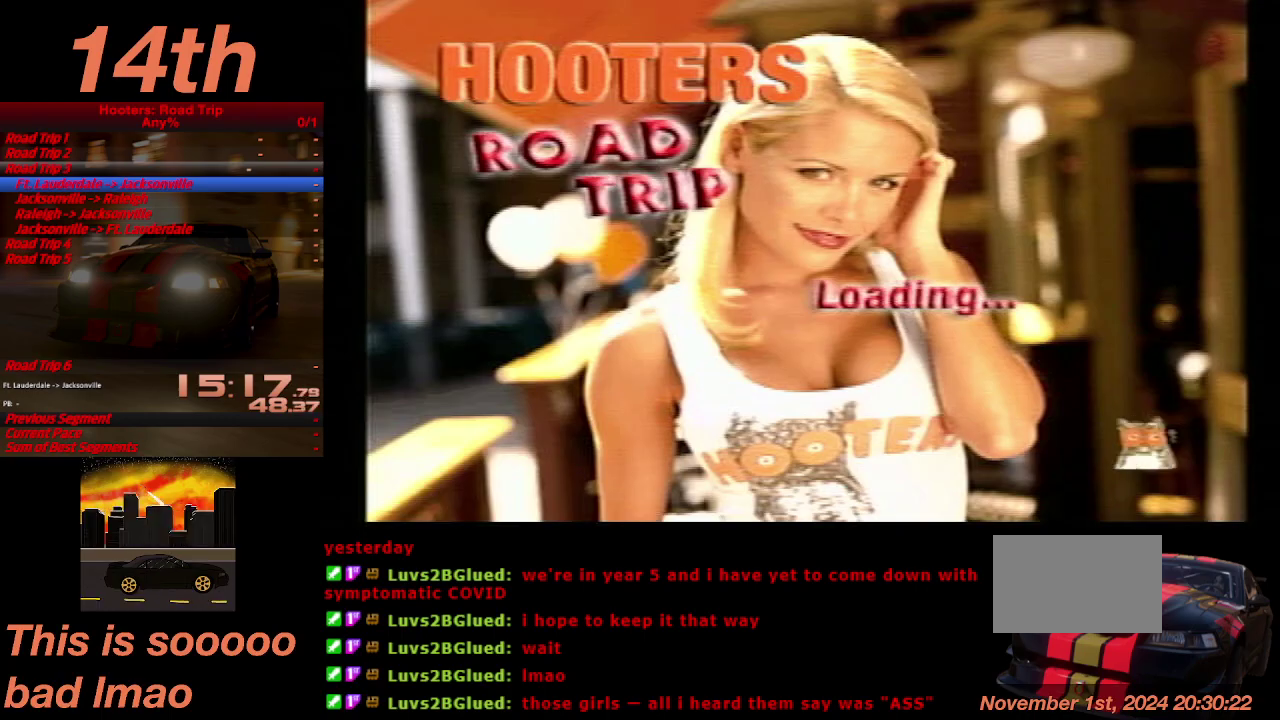
{"buttons": ["CROSS"], "left_stick": "center", "right_stick": "center", "events": []}
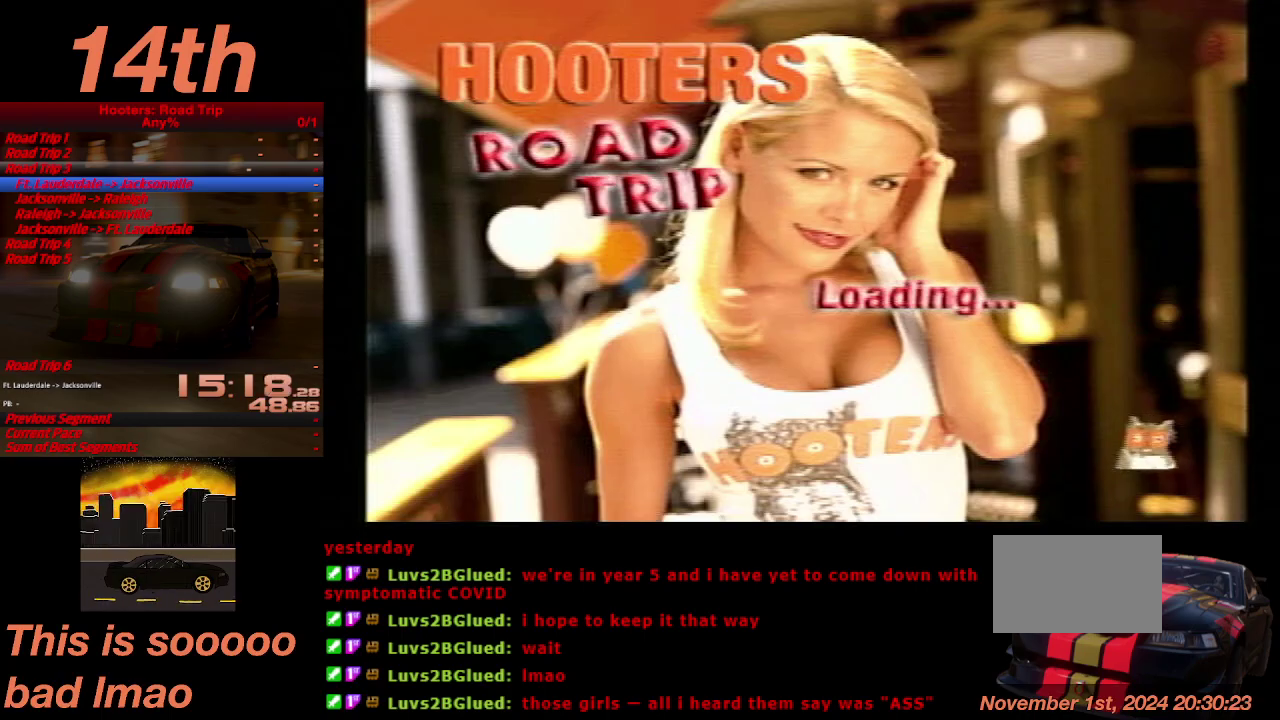
{"buttons": ["CROSS"], "left_stick": "center", "right_stick": "center", "events": []}
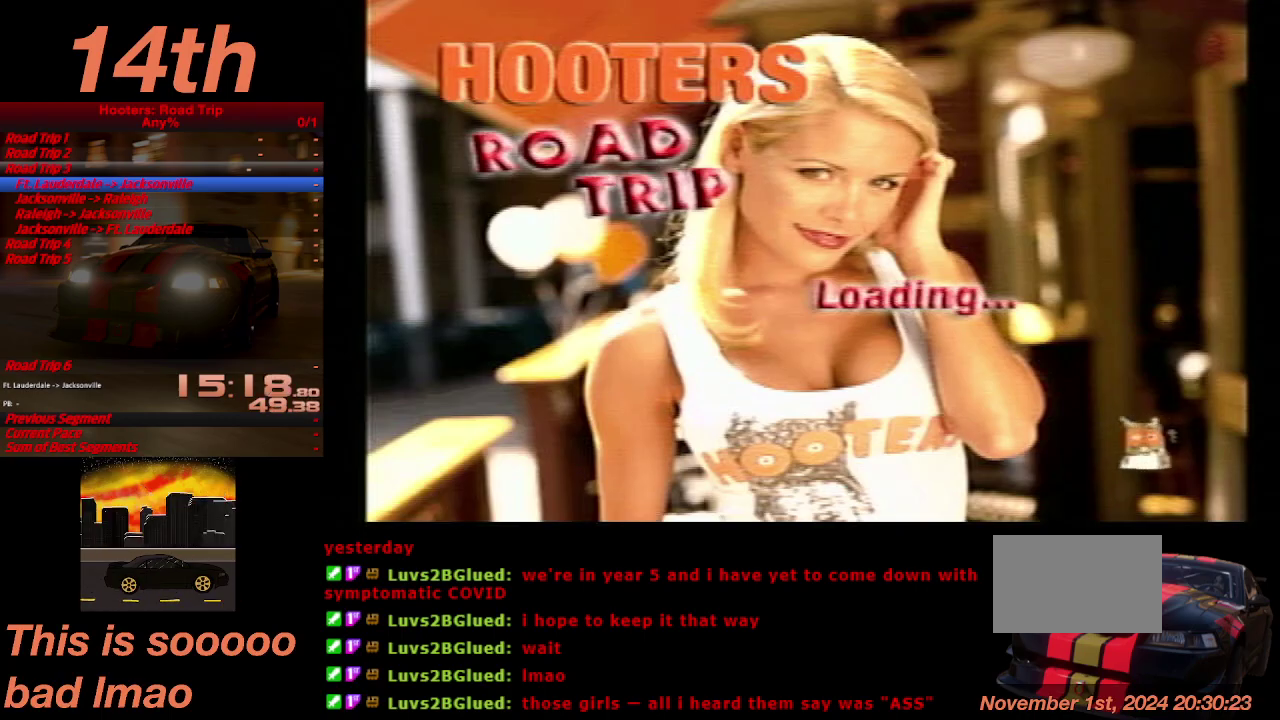
{"buttons": ["CROSS"], "left_stick": "center", "right_stick": "center", "events": [[100, "CROSS", "up"], [300, "CROSS", "down"]]}
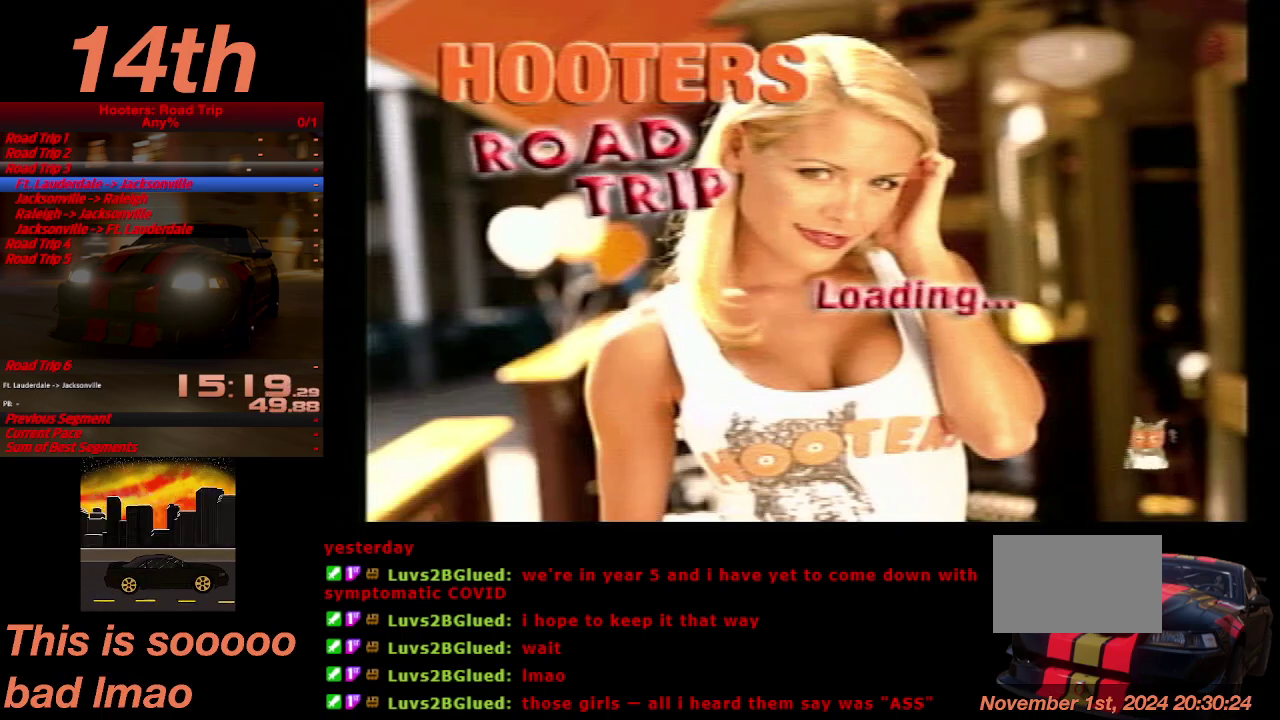
{"buttons": ["CROSS"], "left_stick": "center", "right_stick": "center", "events": []}
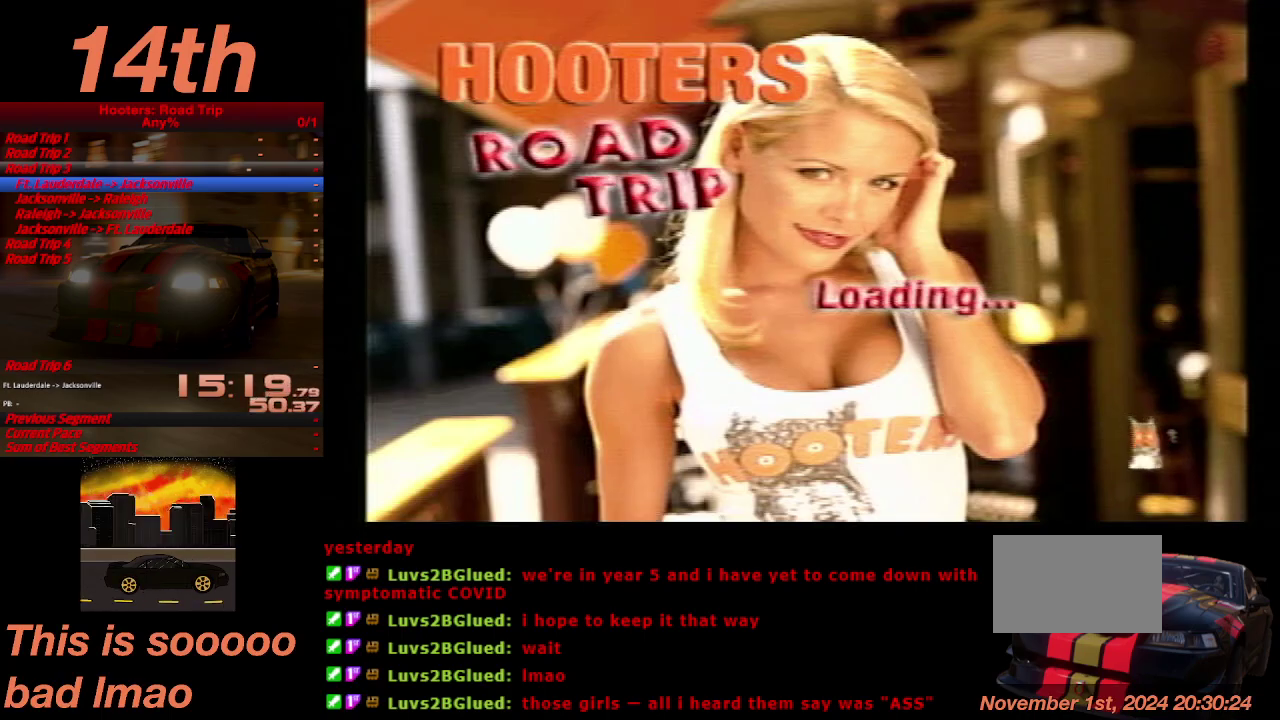
{"buttons": ["CROSS"], "left_stick": "center", "right_stick": "center", "events": []}
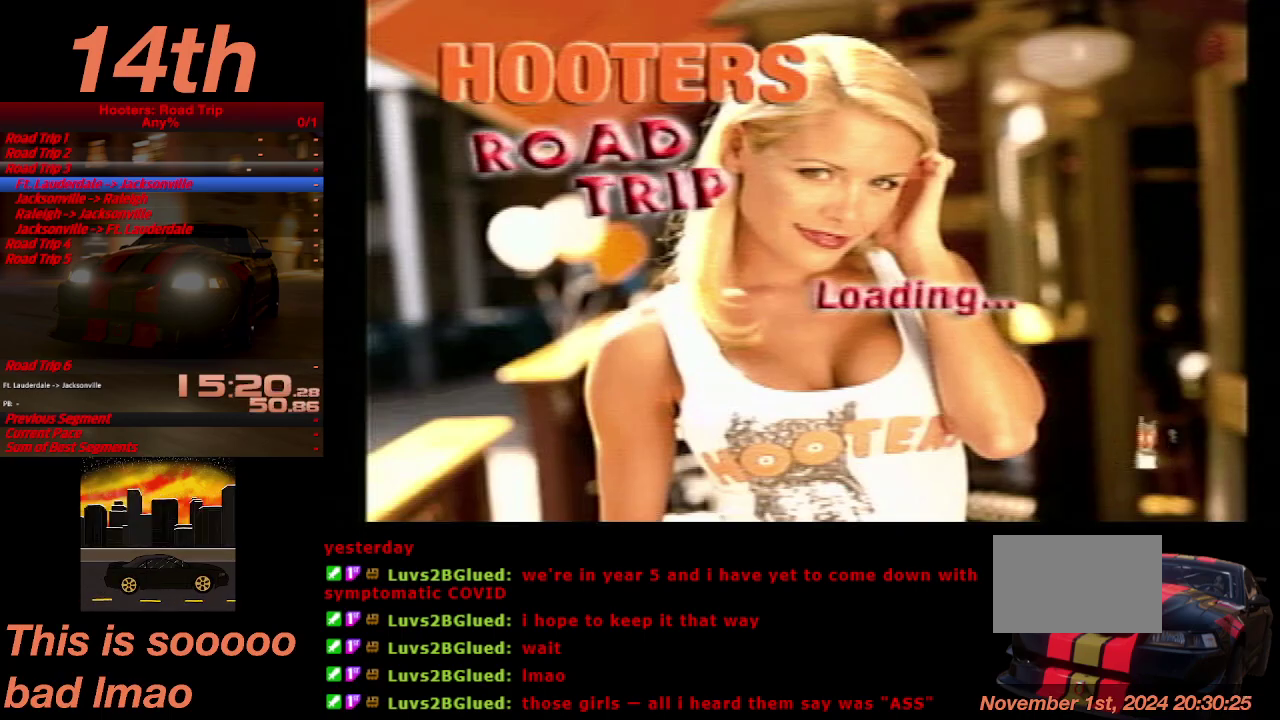
{"buttons": ["CROSS"], "left_stick": "center", "right_stick": "center", "events": []}
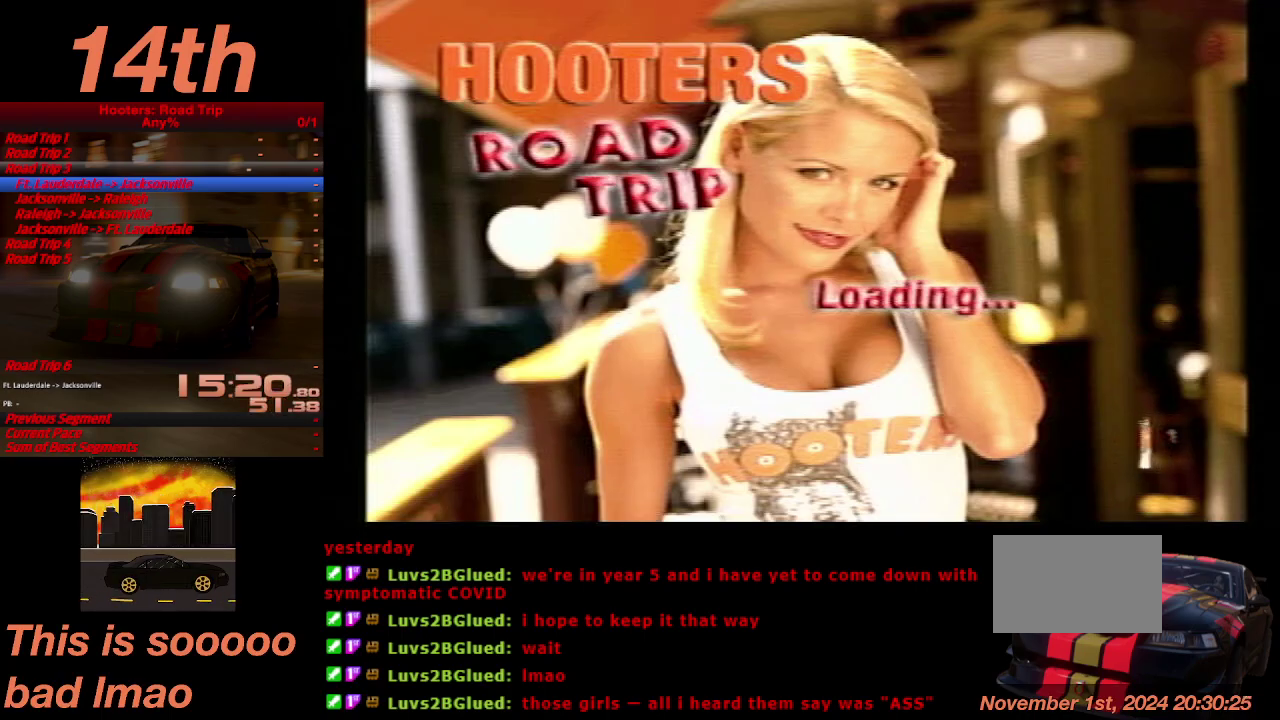
{"buttons": ["CROSS"], "left_stick": "center", "right_stick": "center", "events": []}
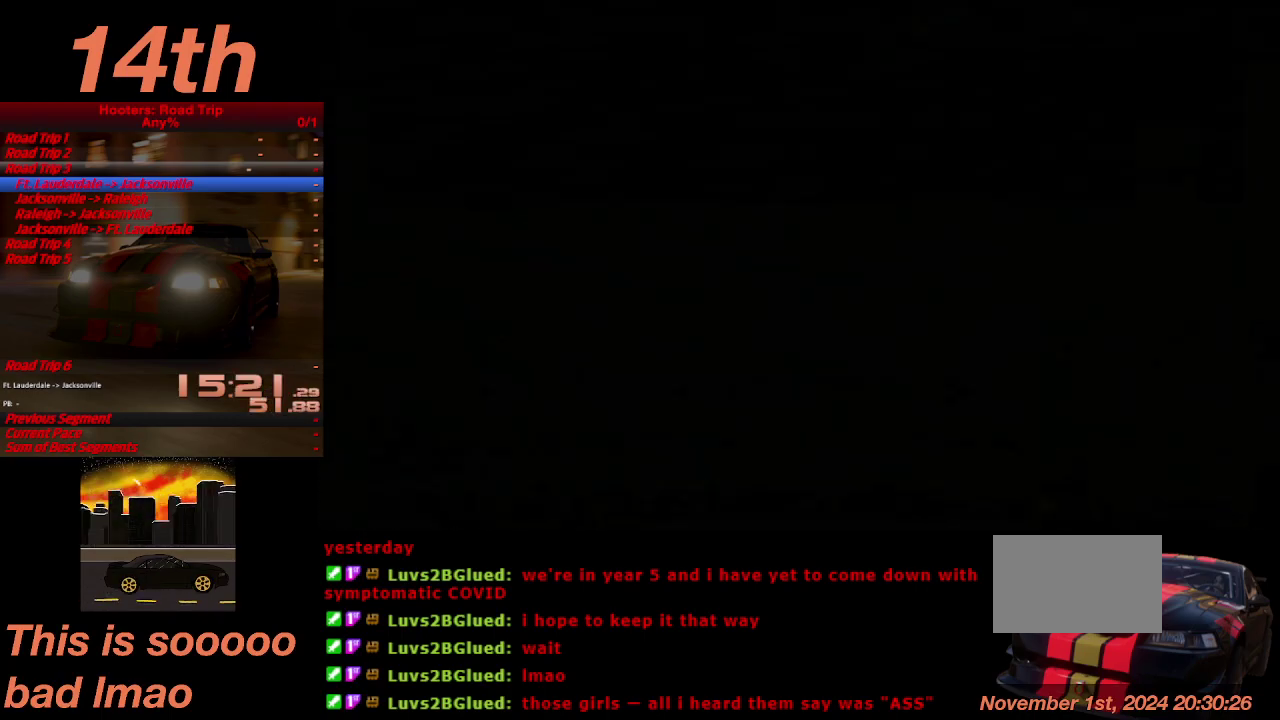
{"buttons": ["CROSS"], "left_stick": "center", "right_stick": "center", "events": []}
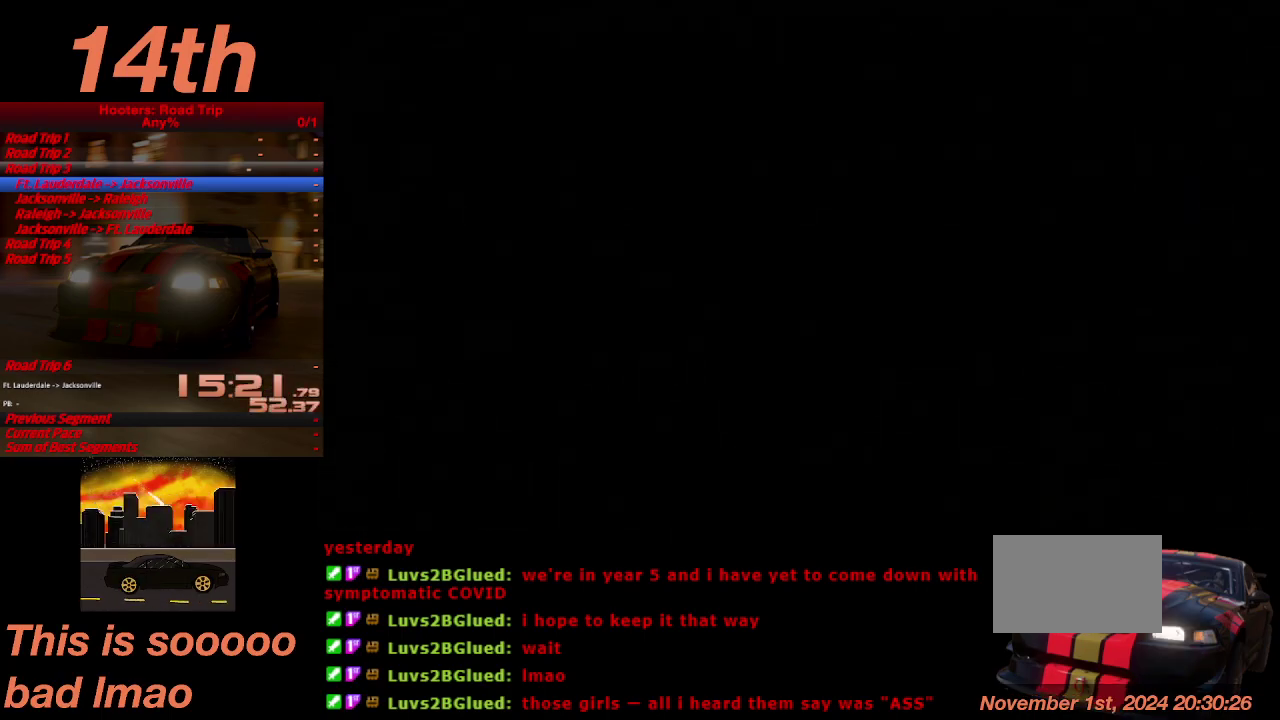
{"buttons": [], "left_stick": "center", "right_stick": "center", "events": [[467, "CROSS", "up"]]}
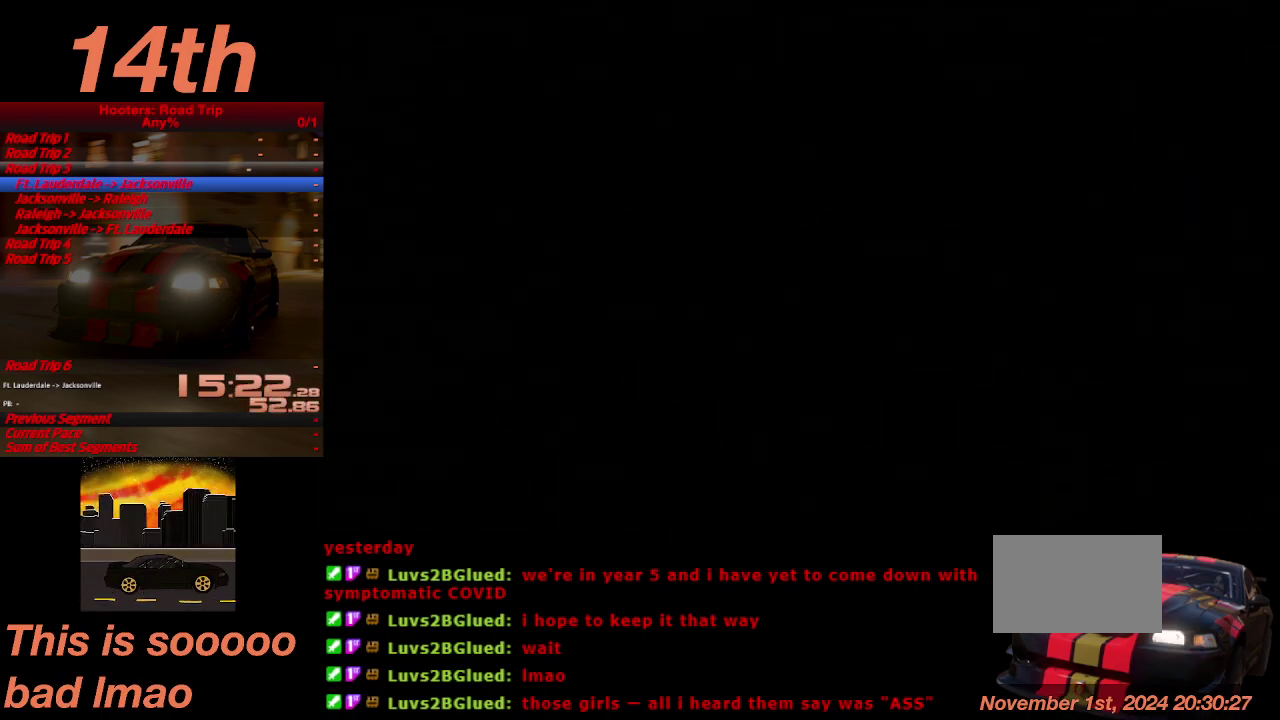
{"buttons": ["CROSS"], "left_stick": "center", "right_stick": "center", "events": [[133, "CROSS", "down"]]}
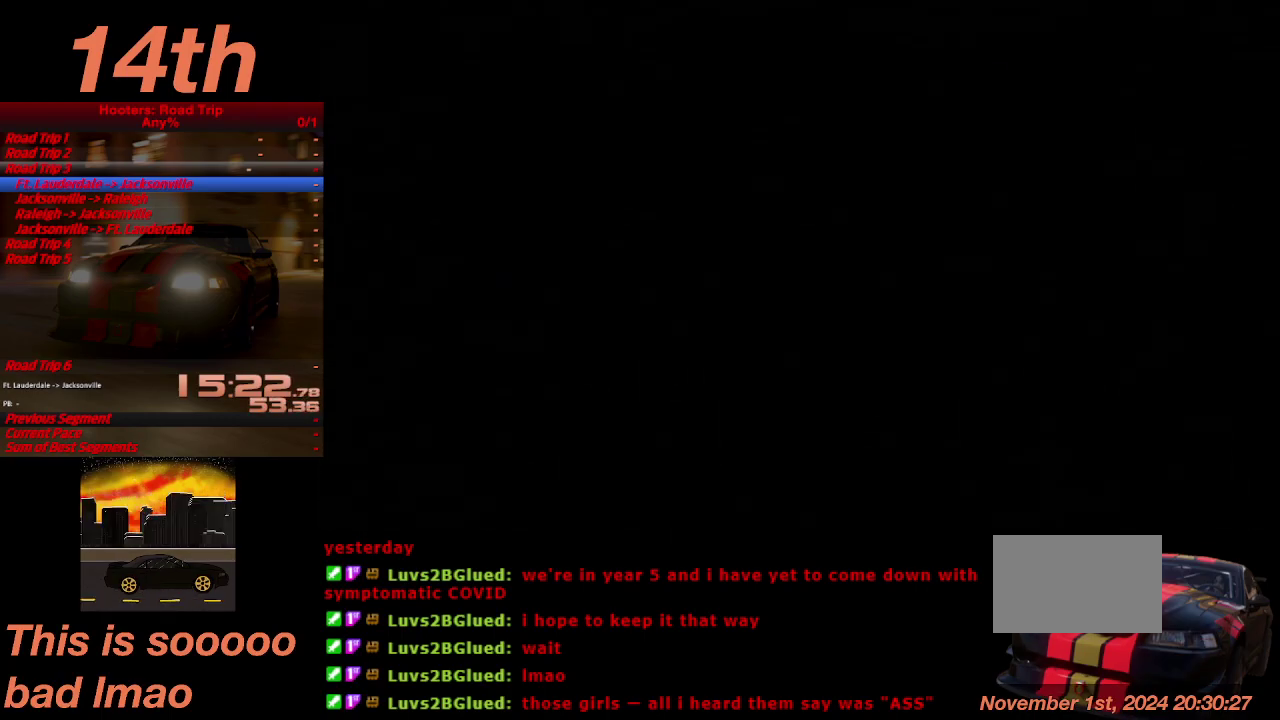
{"buttons": [], "left_stick": "center", "right_stick": "center", "events": [[367, "CROSS", "up"]]}
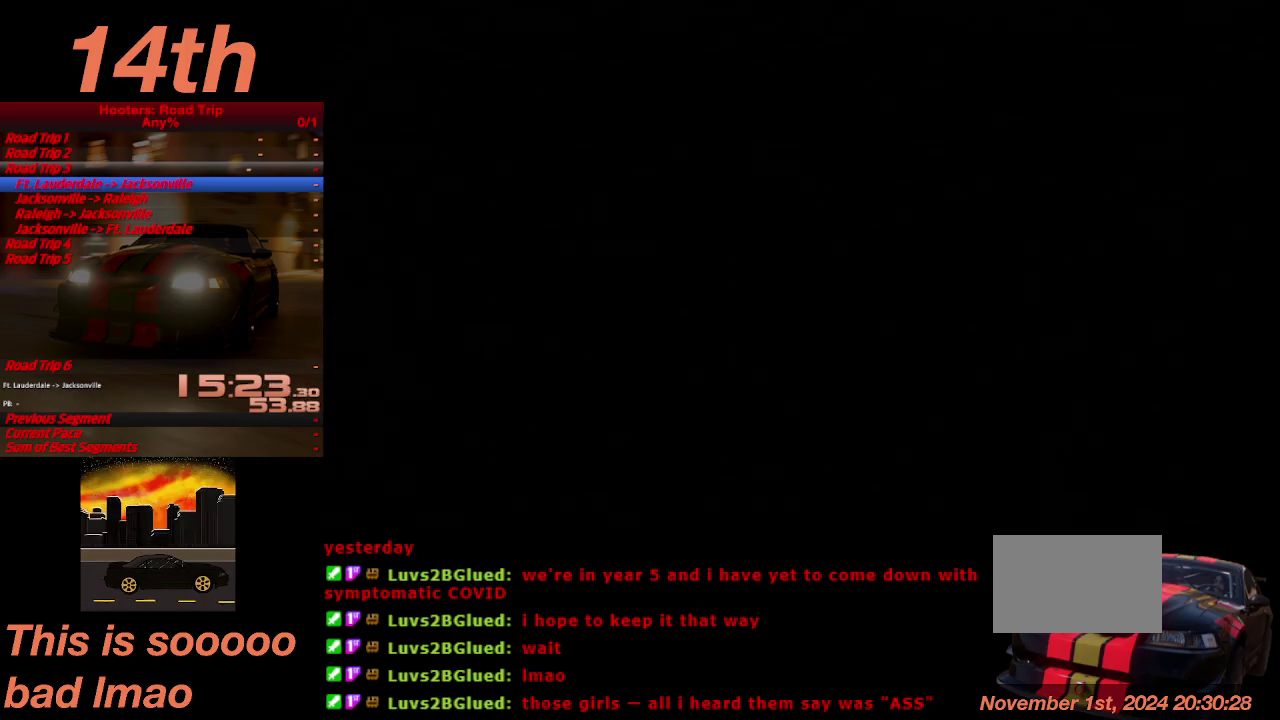
{"buttons": ["CROSS"], "left_stick": "center", "right_stick": "center", "events": [[67, "CROSS", "down"]]}
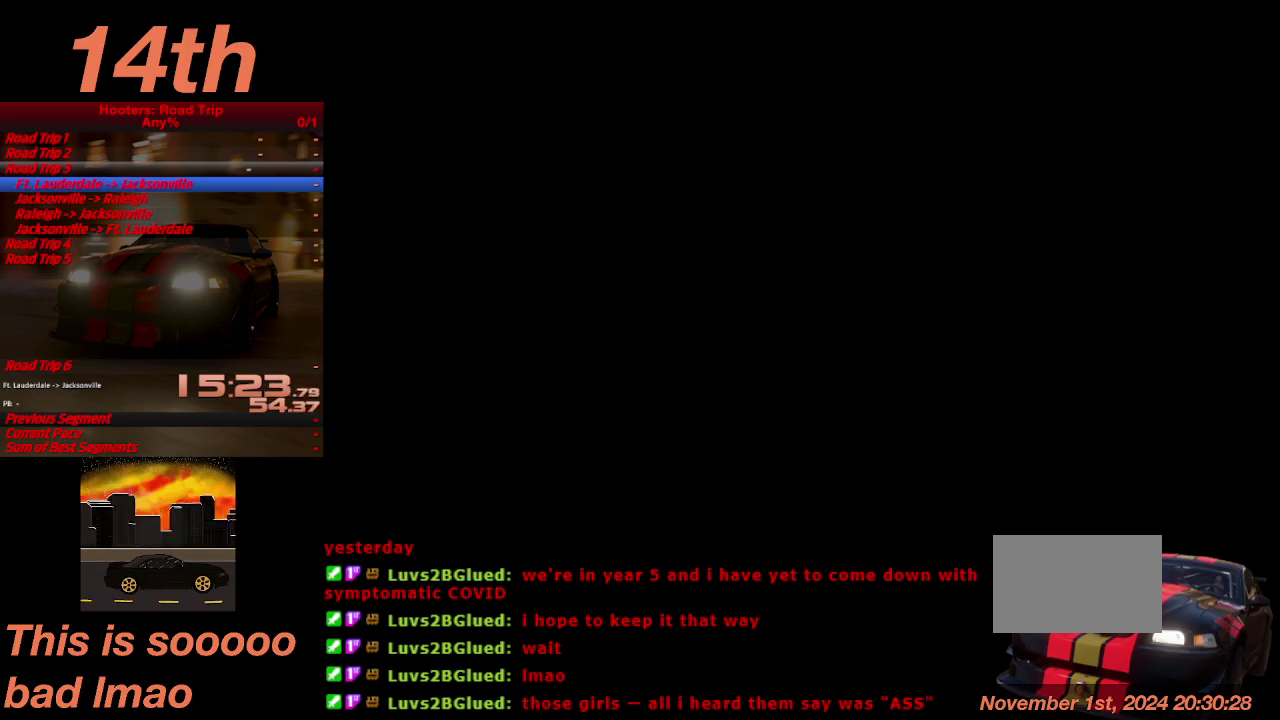
{"buttons": ["CROSS"], "left_stick": "center", "right_stick": "center", "events": []}
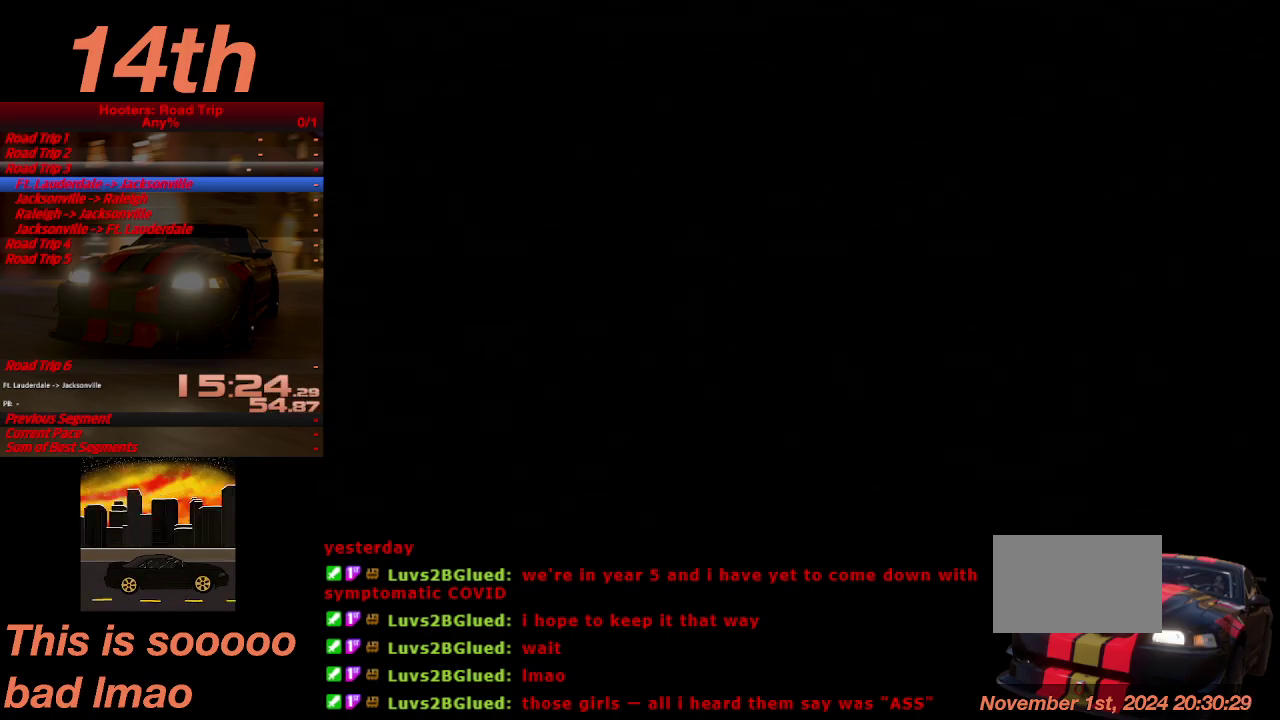
{"buttons": ["CROSS"], "left_stick": "center", "right_stick": "center", "events": []}
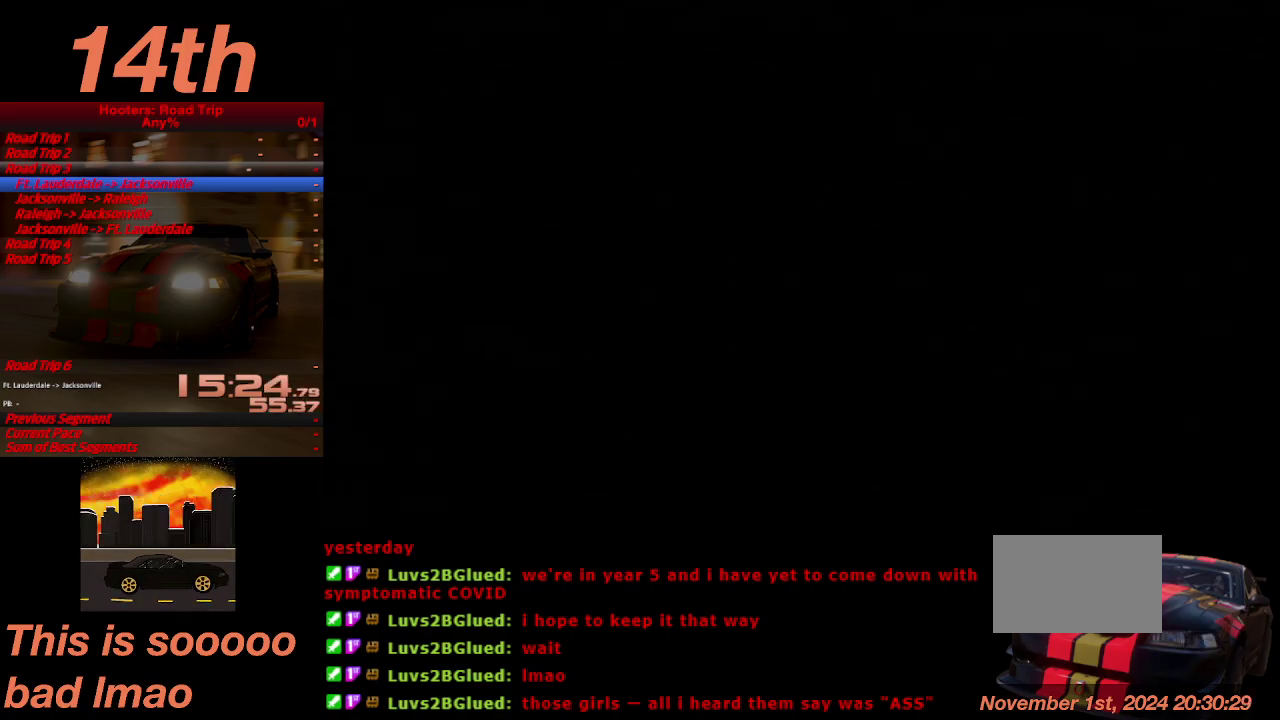
{"buttons": ["CROSS"], "left_stick": "center", "right_stick": "center", "events": []}
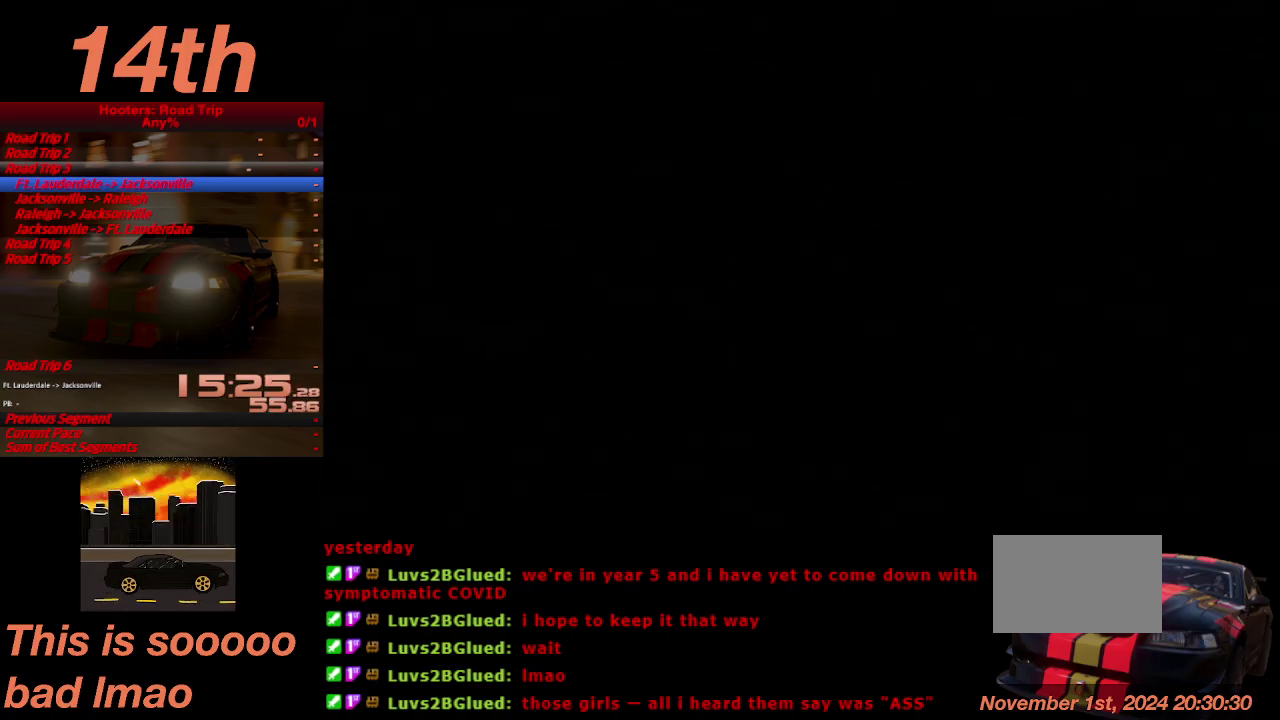
{"buttons": ["CROSS"], "left_stick": "center", "right_stick": "center", "events": []}
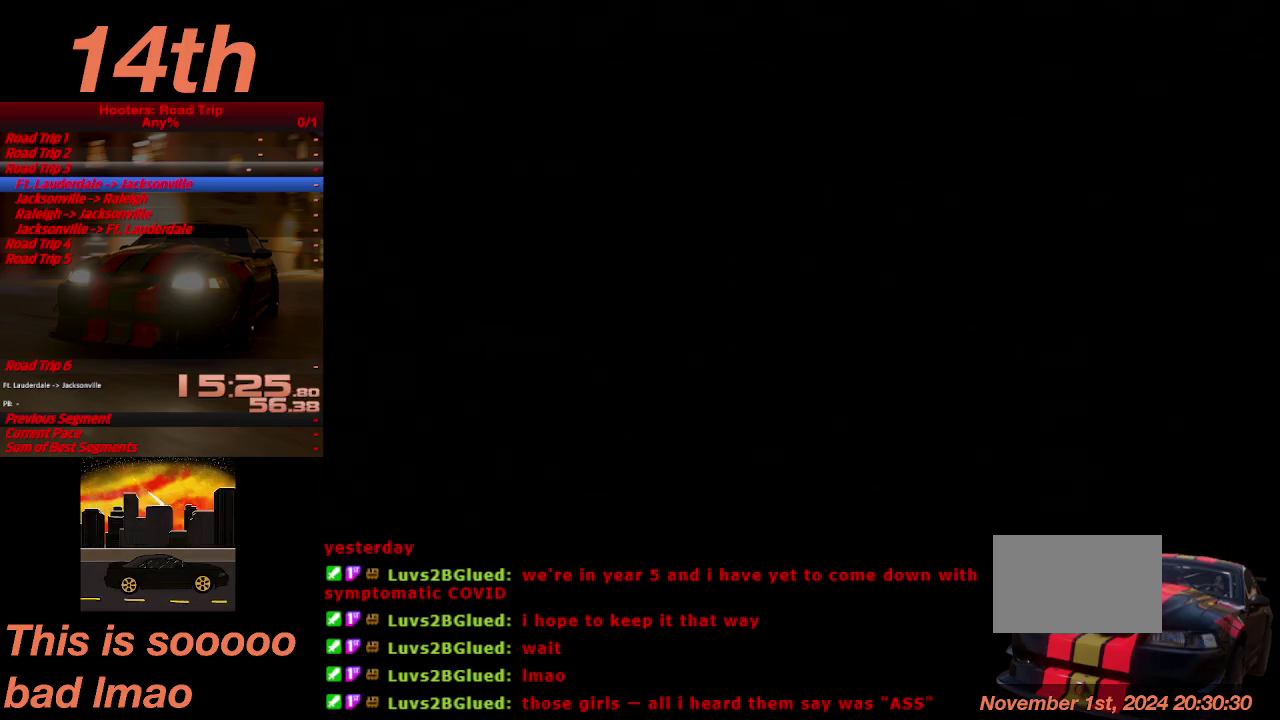
{"buttons": ["CROSS"], "left_stick": "center", "right_stick": "center", "events": []}
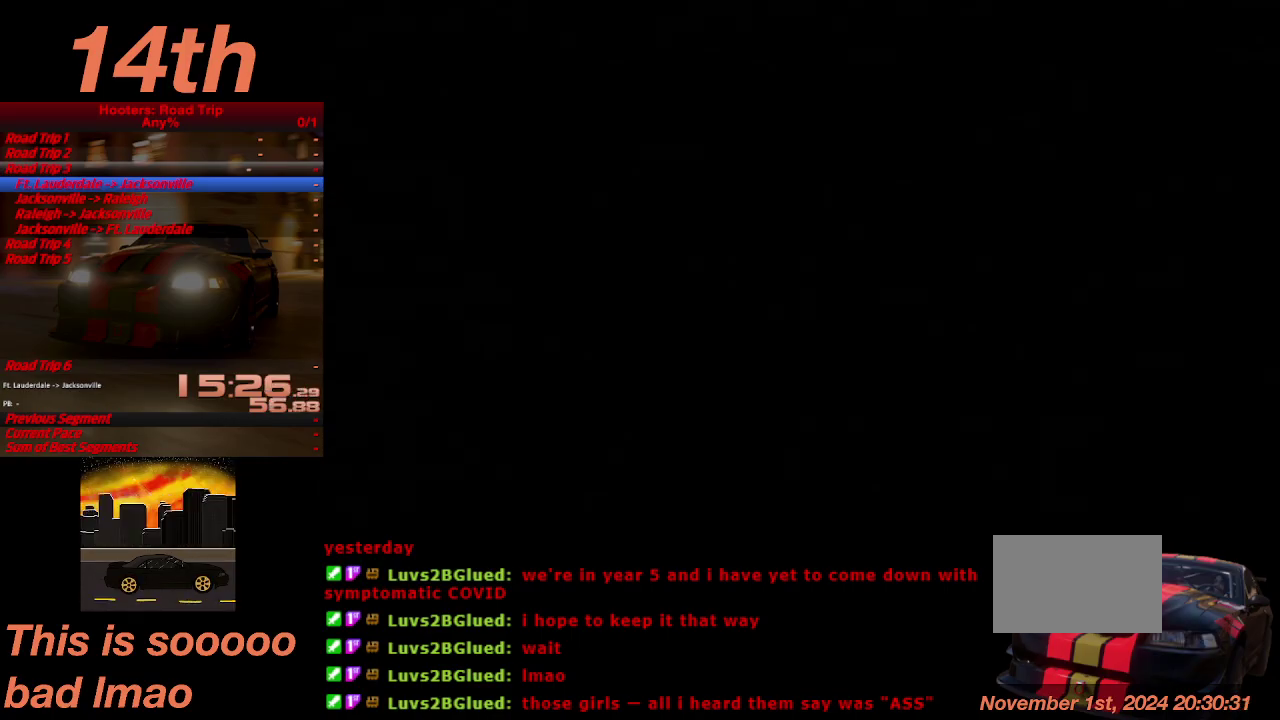
{"buttons": ["CROSS"], "left_stick": "center", "right_stick": "center", "events": []}
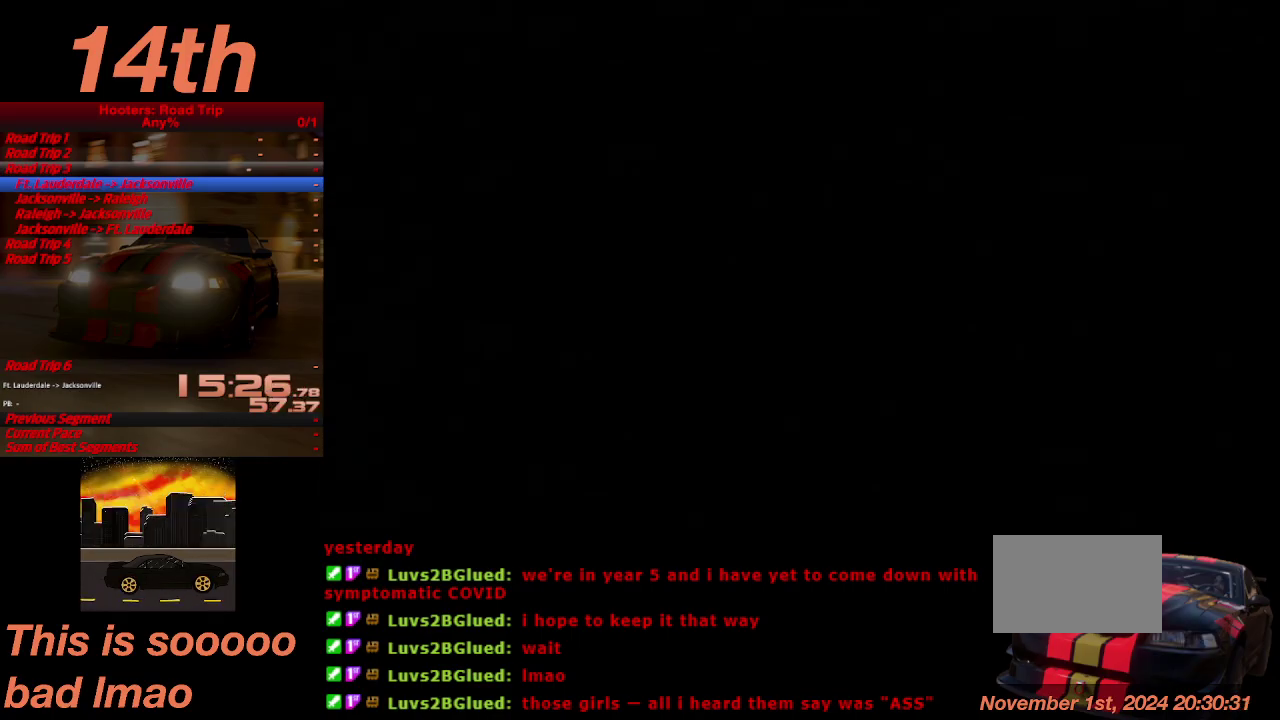
{"buttons": ["CROSS"], "left_stick": "center", "right_stick": "center", "events": []}
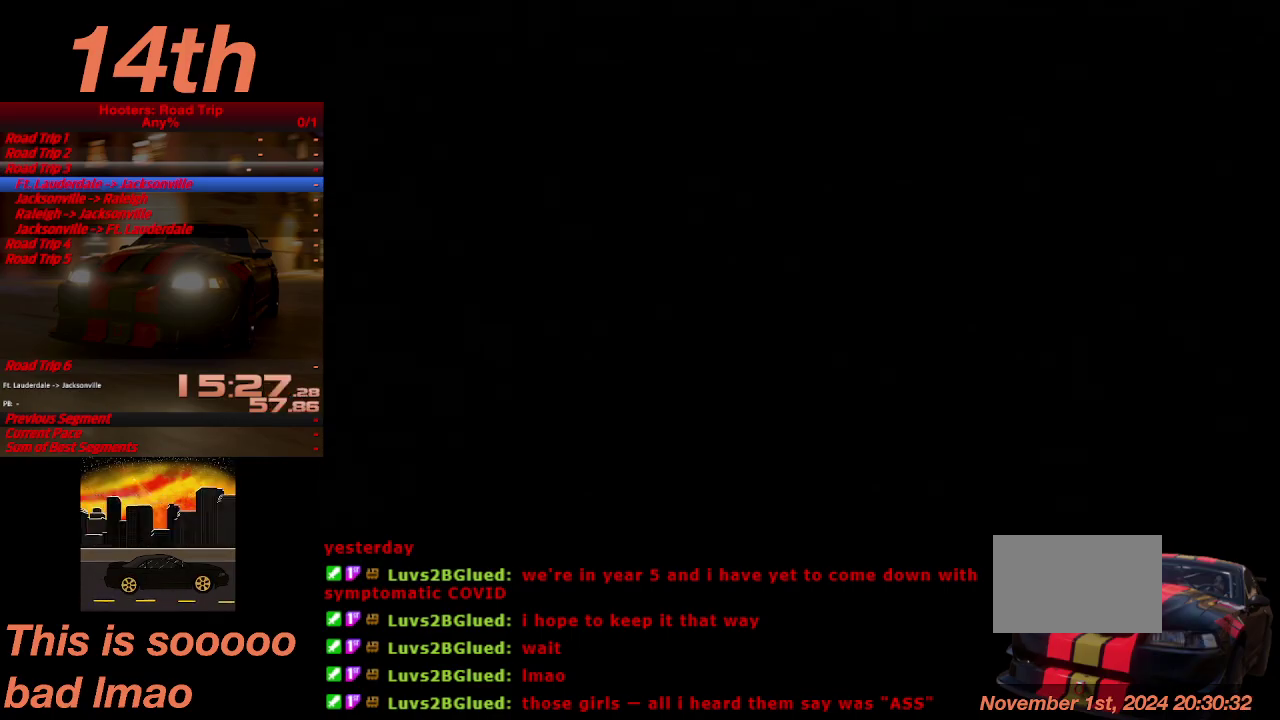
{"buttons": ["CROSS"], "left_stick": "center", "right_stick": "center", "events": []}